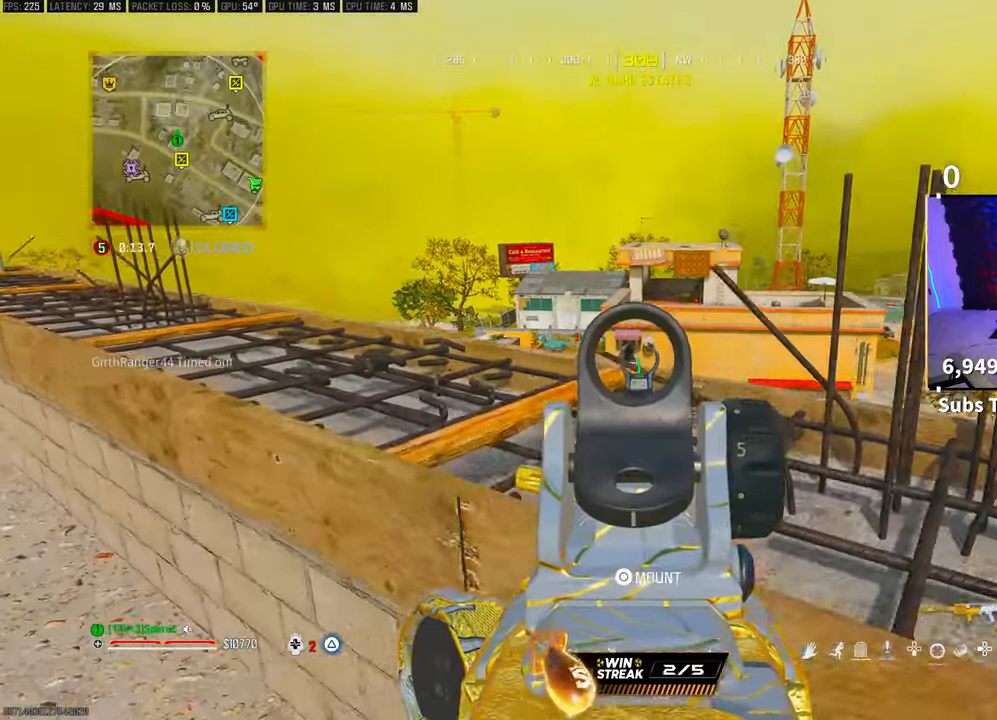
Gameplay with a controller (PlayStation layout); each line is a JSON object with the inputs held at the frame after it. "events" lists button and stick changes between this image and that frame as [ms after this image, input, new state], when the widget could be followed in between.
{"buttons": ["L2", "R2"], "left_stick": "center", "right_stick": "center", "events": [[50, "left_stick", "center"], [467, "R2", "down"]]}
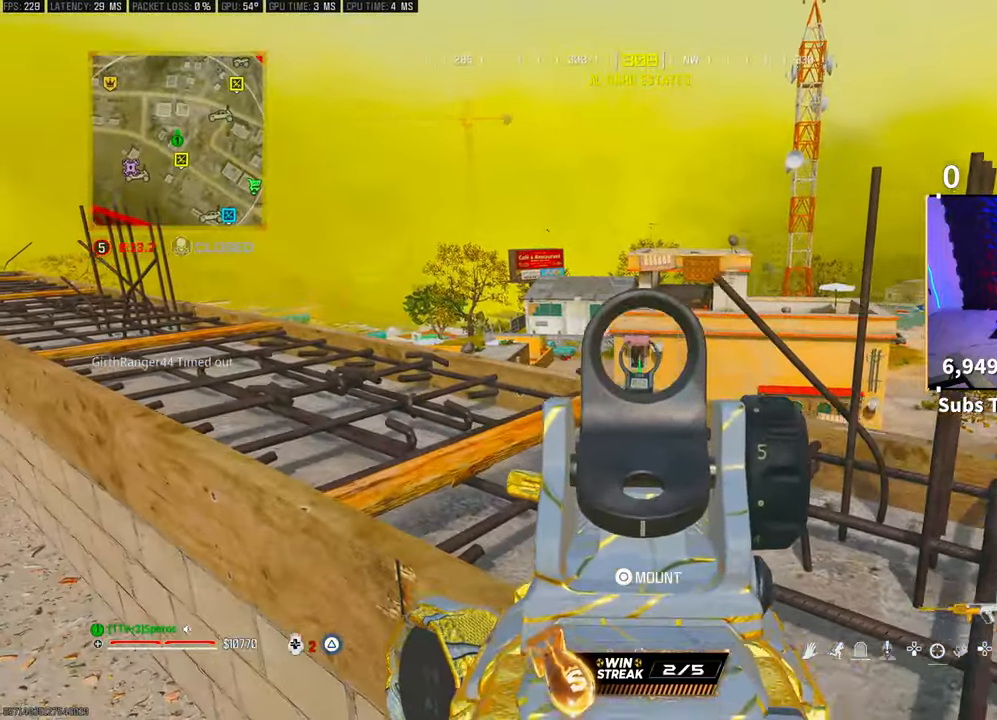
{"buttons": ["L2", "R2"], "left_stick": "center", "right_stick": "center", "events": []}
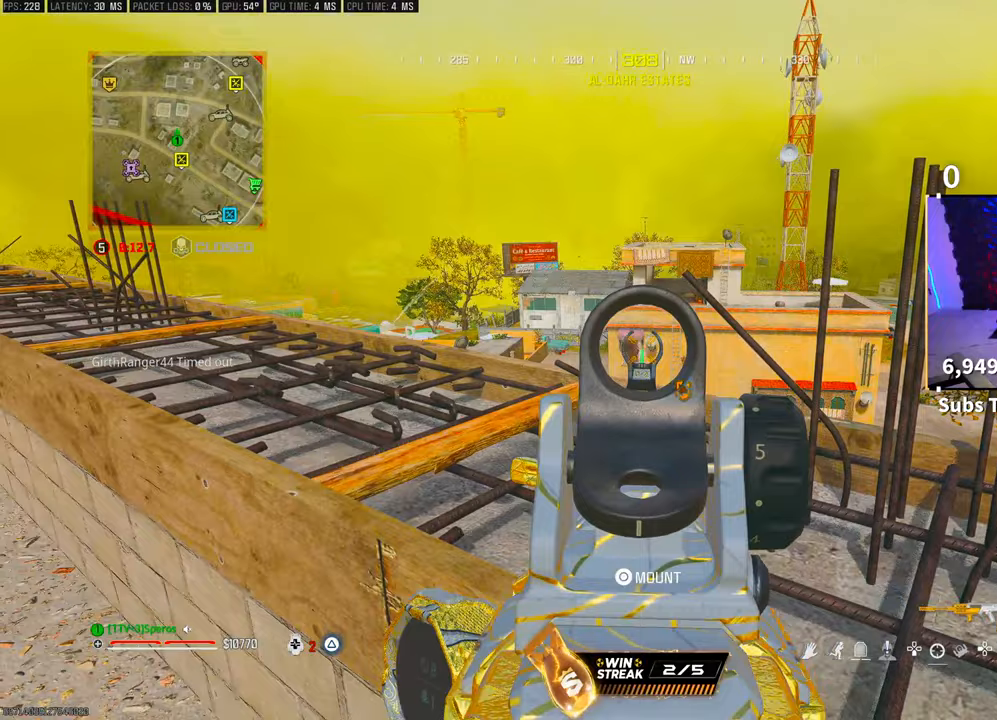
{"buttons": ["L2", "R2"], "left_stick": "left", "right_stick": "right", "events": [[333, "right_stick", "right"], [383, "right_stick", "center"], [433, "left_stick", "left"], [467, "right_stick", "right"]]}
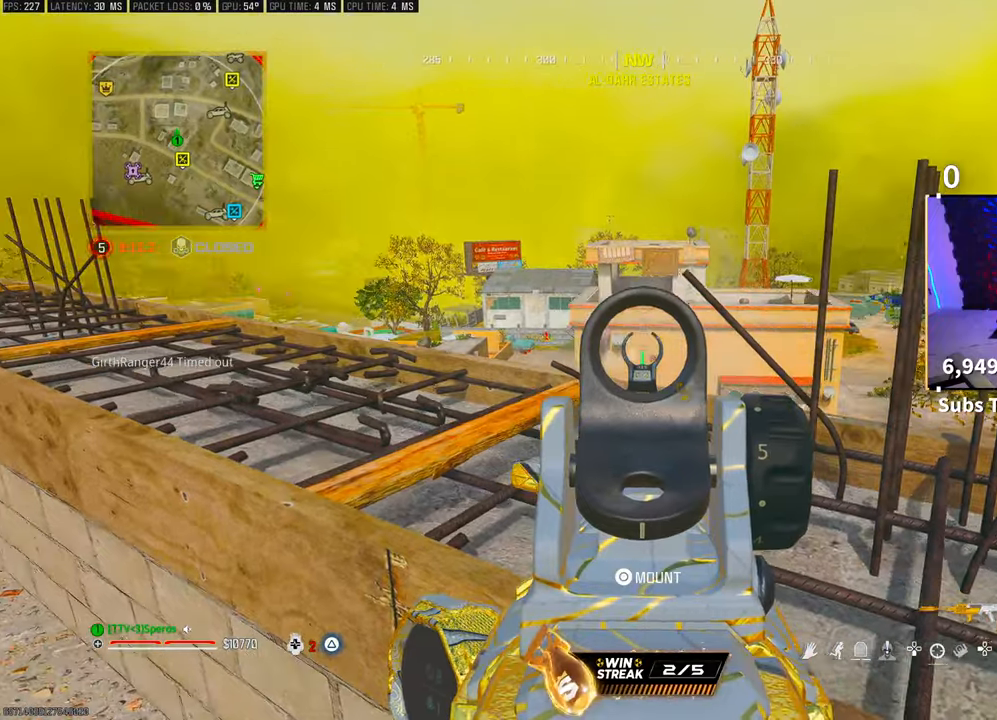
{"buttons": ["L2", "R2"], "left_stick": "center", "right_stick": "center", "events": [[33, "right_stick", "center"], [100, "left_stick", "center"]]}
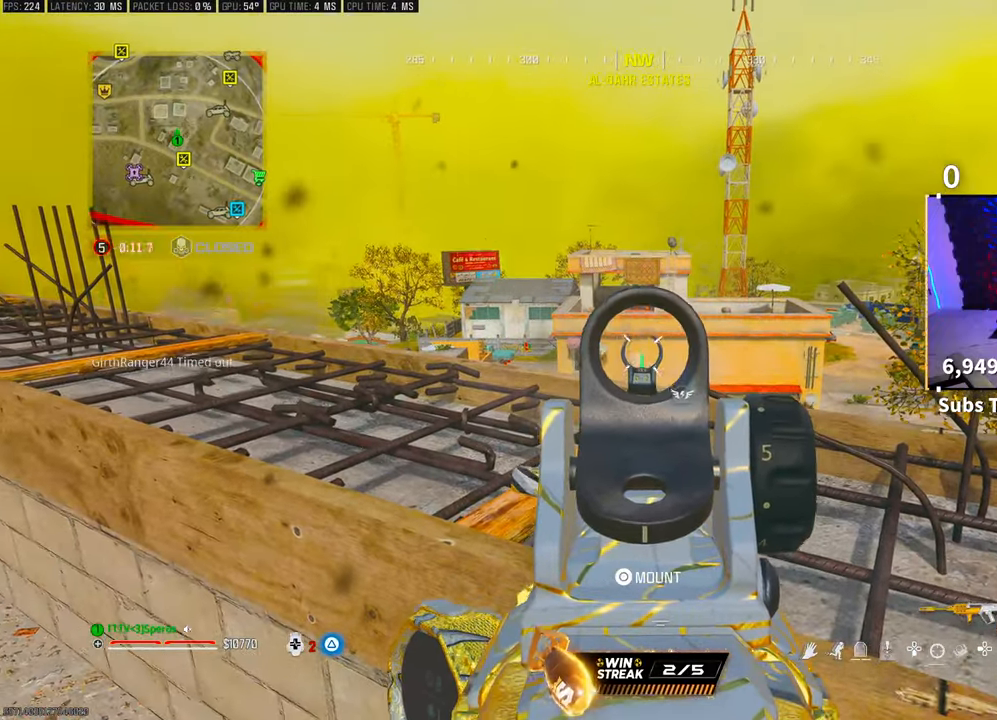
{"buttons": ["L2", "R2"], "left_stick": "center", "right_stick": "center", "events": []}
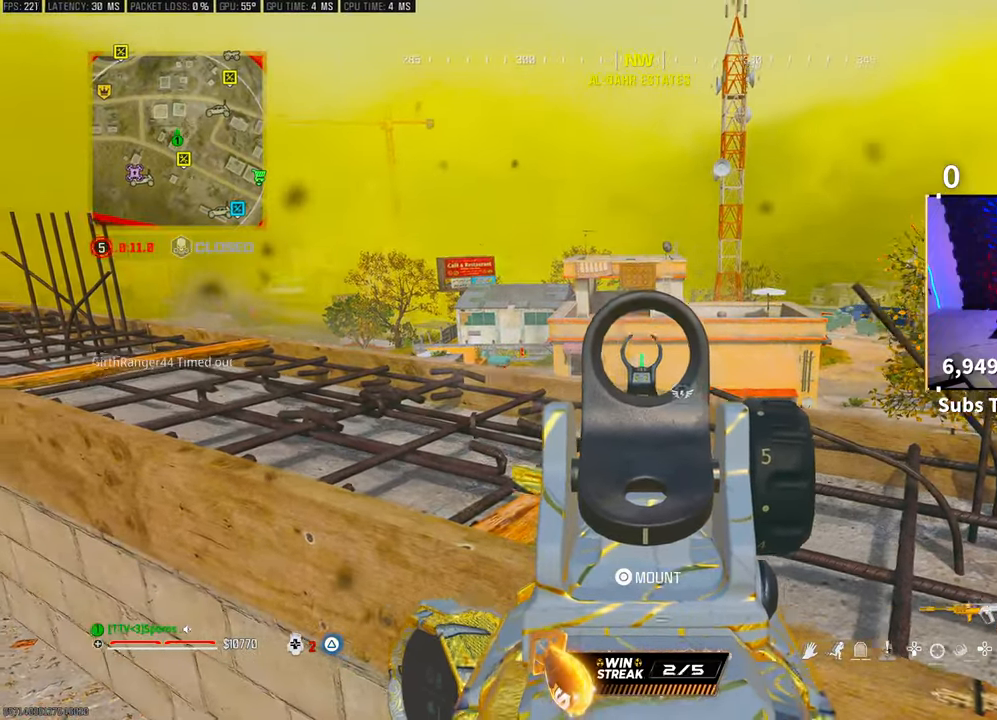
{"buttons": ["L2", "R2"], "left_stick": "center", "right_stick": "center", "events": []}
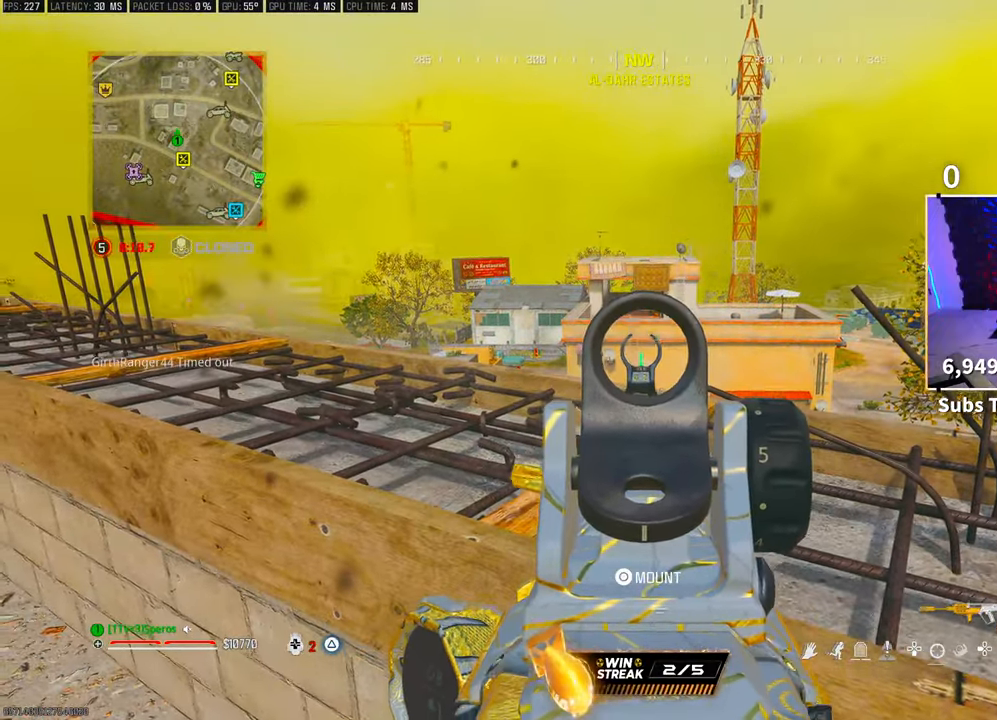
{"buttons": ["L2"], "left_stick": "center", "right_stick": "center", "events": [[200, "R2", "up"], [283, "right_stick", "up-right"], [367, "right_stick", "center"]]}
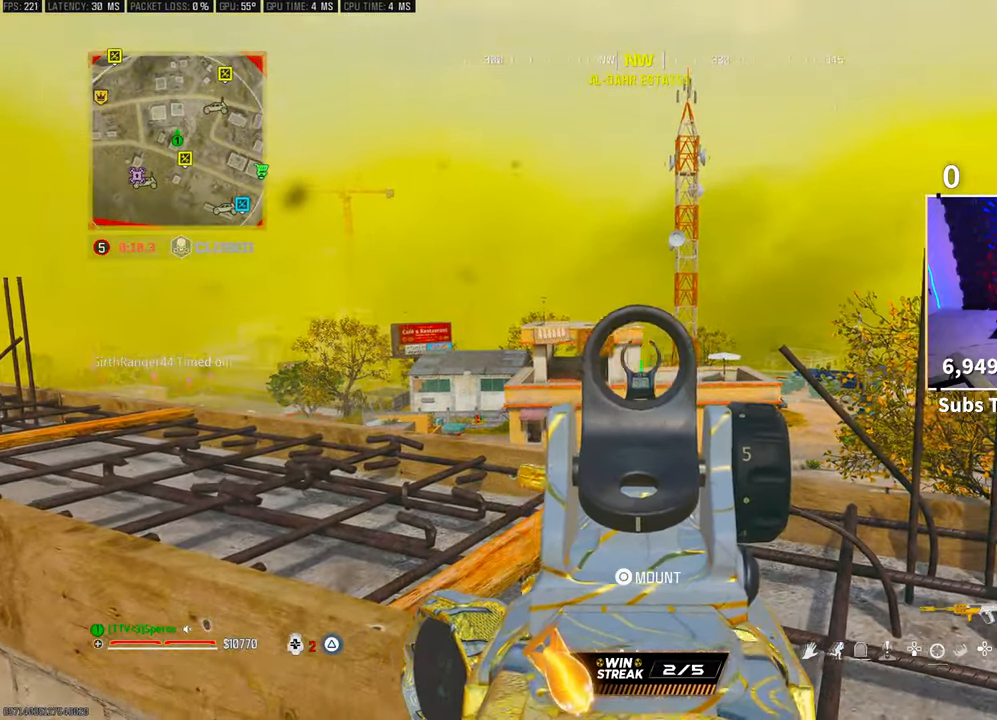
{"buttons": ["L2", "R2"], "left_stick": "center", "right_stick": "center", "events": [[300, "R2", "down"]]}
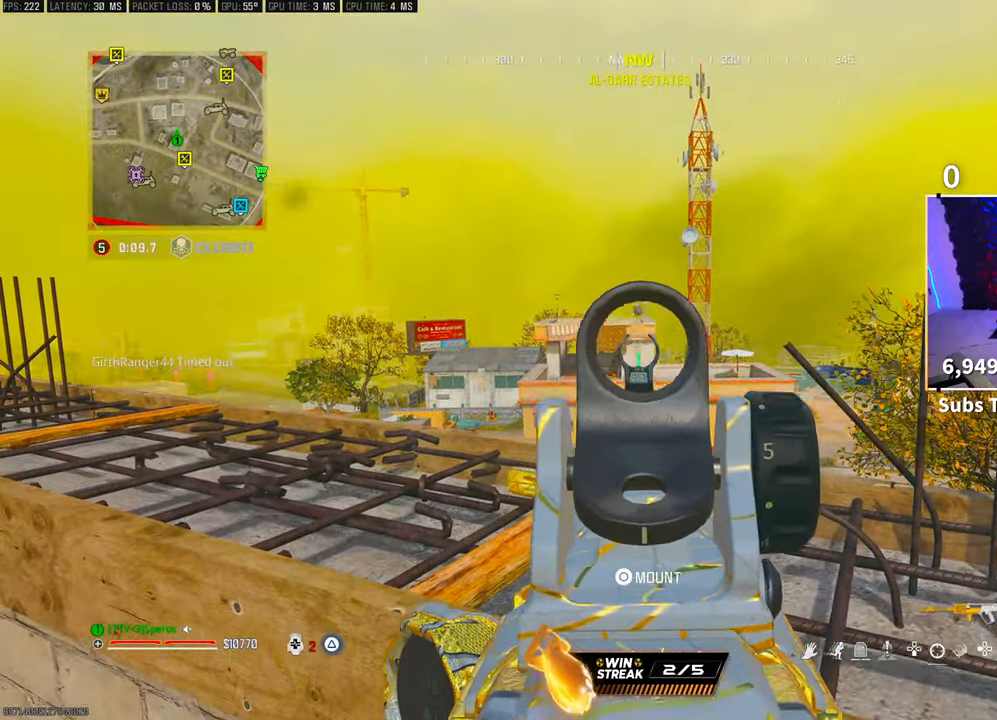
{"buttons": ["L2", "R2"], "left_stick": "center", "right_stick": "center", "events": []}
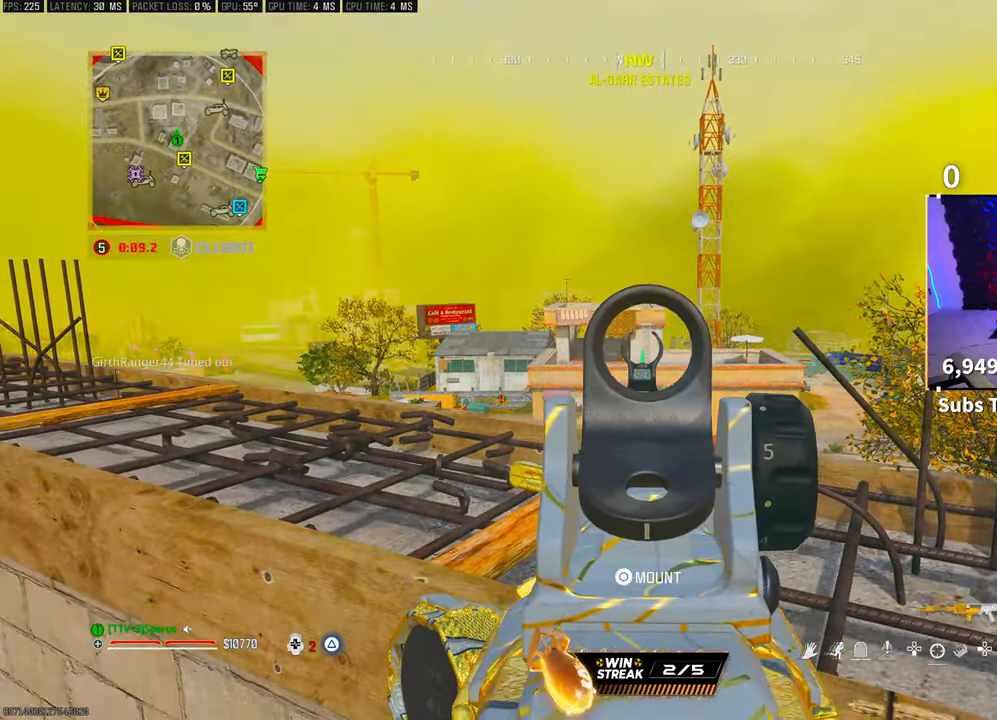
{"buttons": ["L2", "R2"], "left_stick": "center", "right_stick": "center", "events": []}
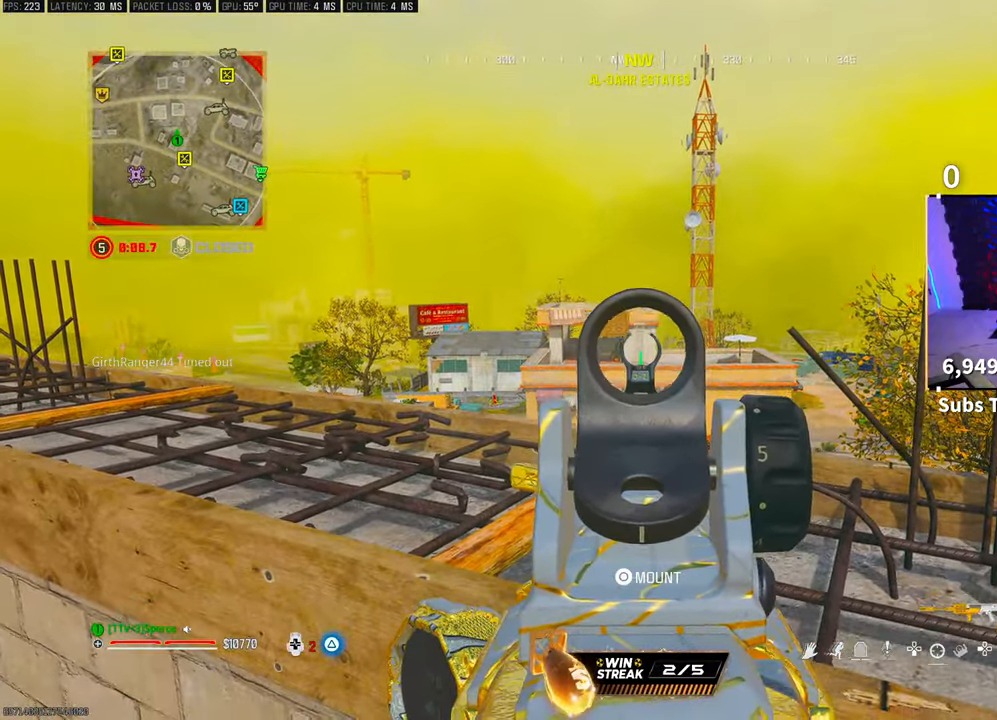
{"buttons": [], "left_stick": "left", "right_stick": "left", "events": [[183, "SQUARE", "down"], [200, "left_stick", "down-right"], [267, "R3", "down"], [300, "CROSS", "down"], [300, "L2", "up"], [333, "SQUARE", "up"], [333, "right_stick", "left"], [367, "R2", "up"], [383, "R3", "up"], [383, "left_stick", "center"], [417, "CROSS", "up"], [500, "left_stick", "left"]]}
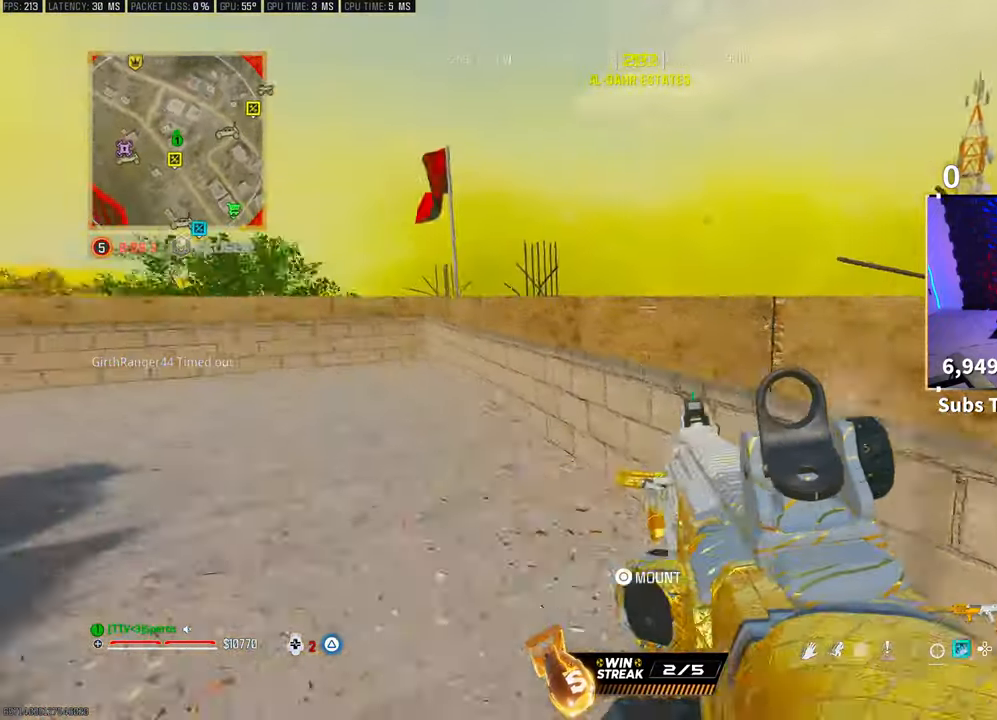
{"buttons": [], "left_stick": "up", "right_stick": "center", "events": [[133, "left_stick", "up-left"], [250, "right_stick", "center"], [317, "L3", "down"], [400, "L3", "up"], [500, "left_stick", "up"]]}
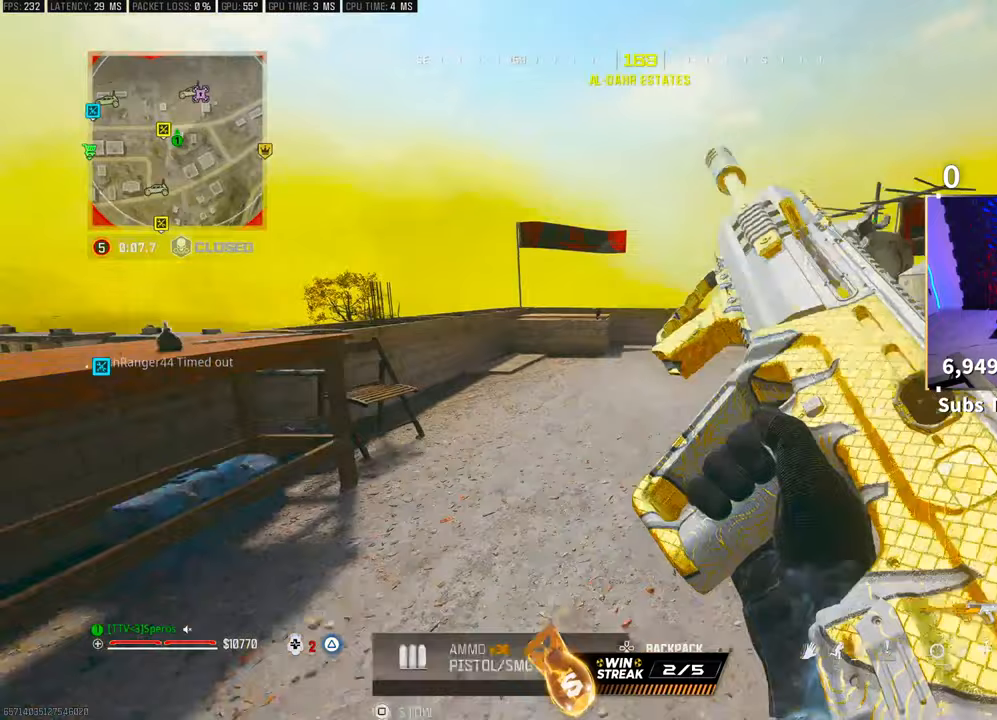
{"buttons": ["CROSS"], "left_stick": "up", "right_stick": "center", "events": [[83, "R3", "down"], [233, "R3", "up"], [333, "R3", "down"], [383, "CROSS", "down"], [483, "R3", "up"]]}
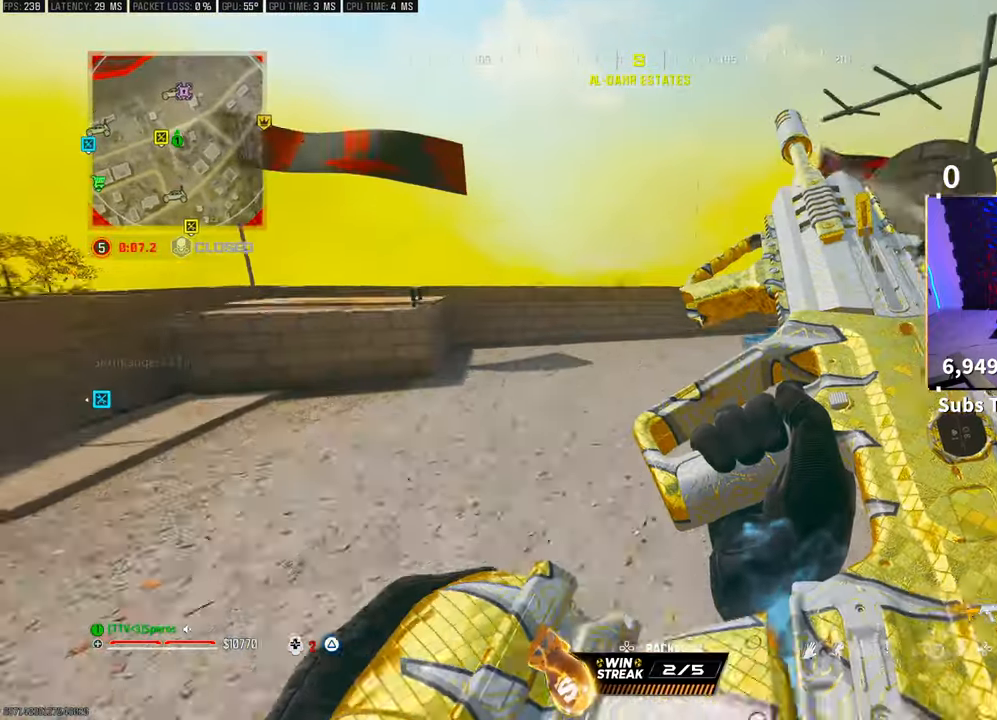
{"buttons": [], "left_stick": "up-right", "right_stick": "center", "events": [[17, "CROSS", "up"], [83, "right_stick", "left"], [250, "left_stick", "up-right"], [317, "right_stick", "center"]]}
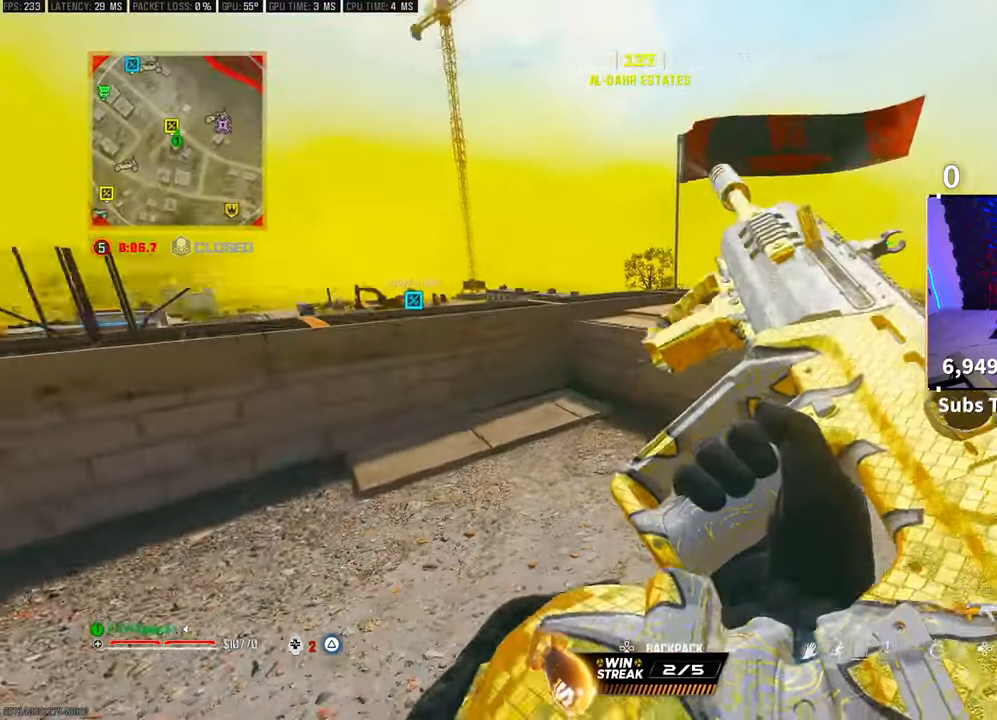
{"buttons": ["L1", "R1"], "left_stick": "up-right", "right_stick": "center"}
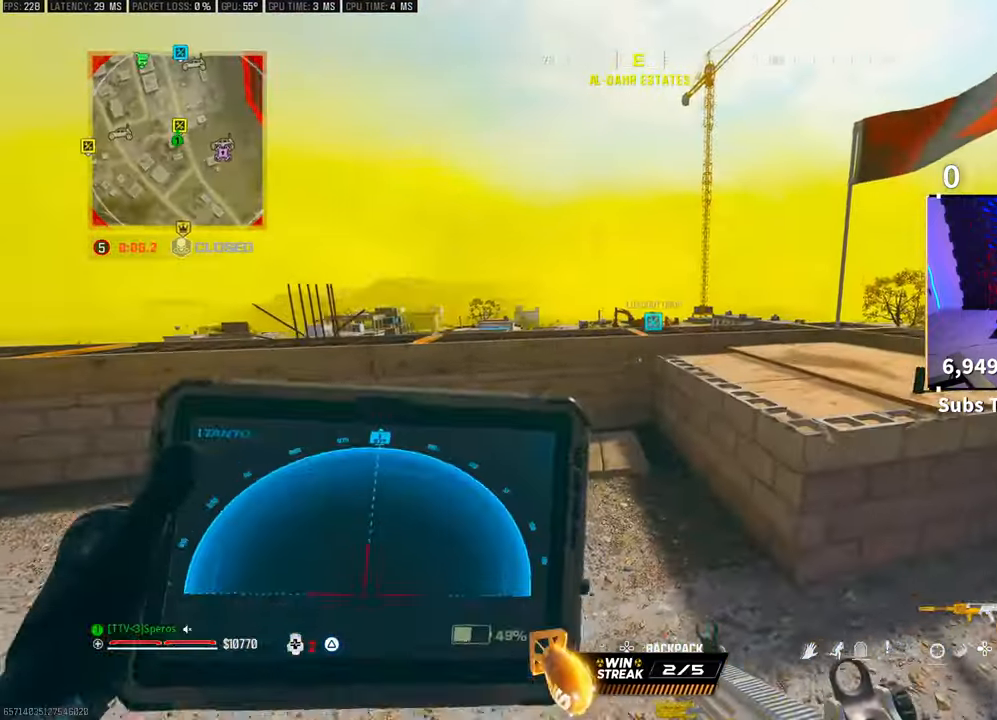
{"buttons": ["L1", "R1", "R3"], "left_stick": "right", "right_stick": "center"}
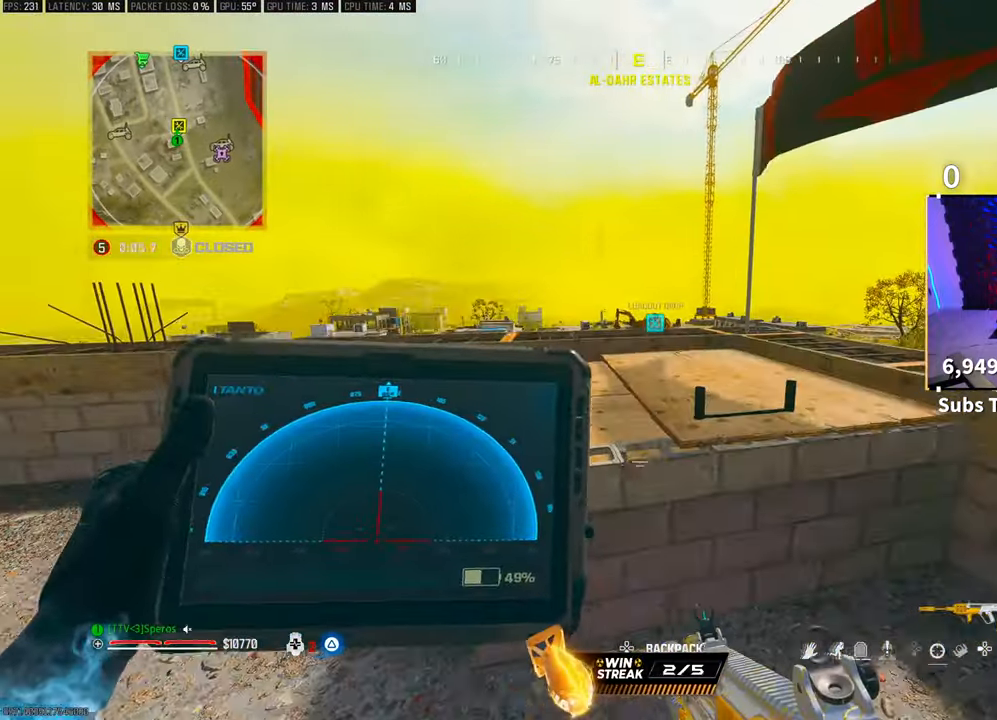
{"buttons": [], "left_stick": "right", "right_stick": "right", "events": [[67, "left_stick", "center"], [83, "R3", "up"], [183, "CROSS", "down"], [317, "CROSS", "up"], [317, "L1", "up"], [333, "R1", "up"], [350, "right_stick", "right"], [400, "left_stick", "right"]]}
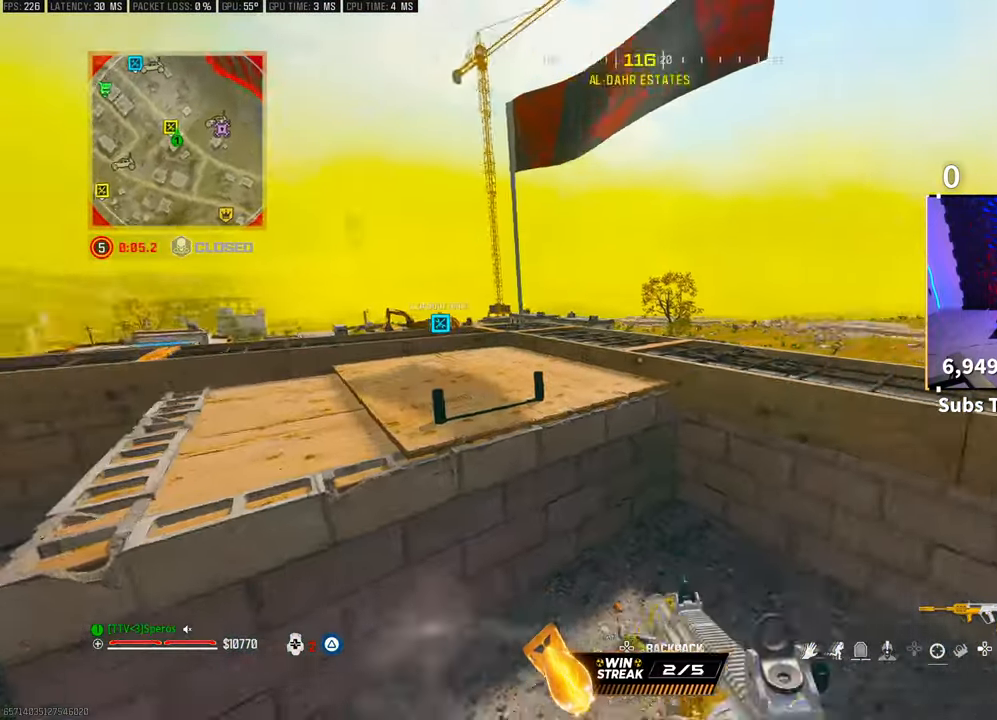
{"buttons": [], "left_stick": "up-right", "right_stick": "center", "events": [[17, "right_stick", "center"], [67, "right_stick", "right"], [83, "left_stick", "center"], [200, "left_stick", "up-right"], [233, "right_stick", "center"]]}
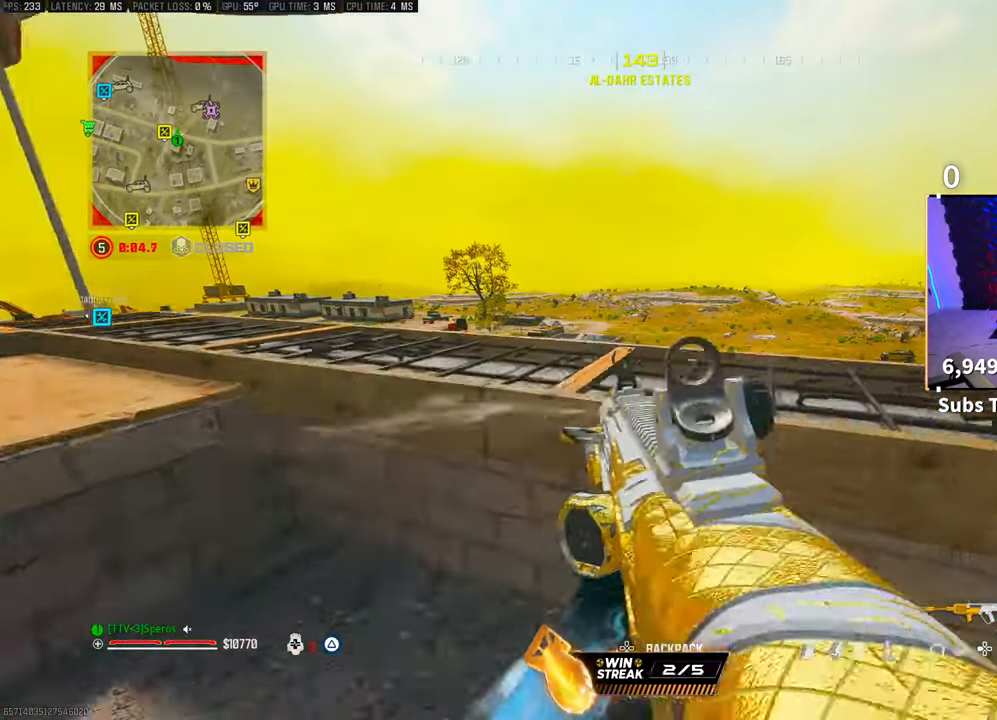
{"buttons": [], "left_stick": "center", "right_stick": "center", "events": [[250, "left_stick", "right"], [433, "left_stick", "center"]]}
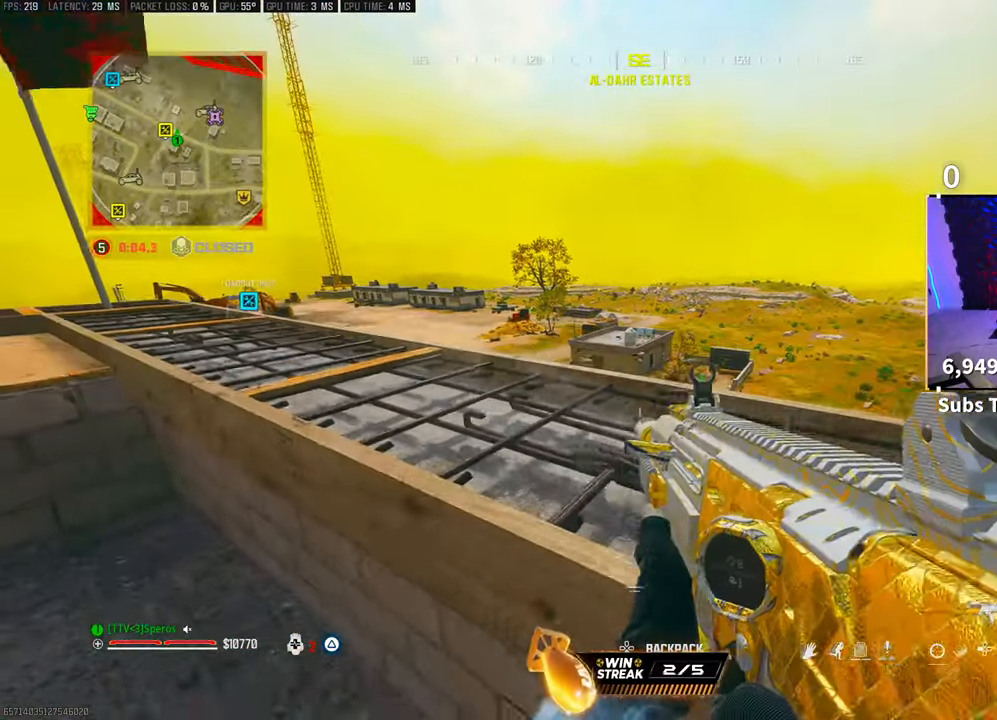
{"buttons": ["L2"], "left_stick": "right", "right_stick": "center", "events": [[150, "left_stick", "right"], [267, "L2", "down"], [300, "CROSS", "down"], [417, "CROSS", "up"]]}
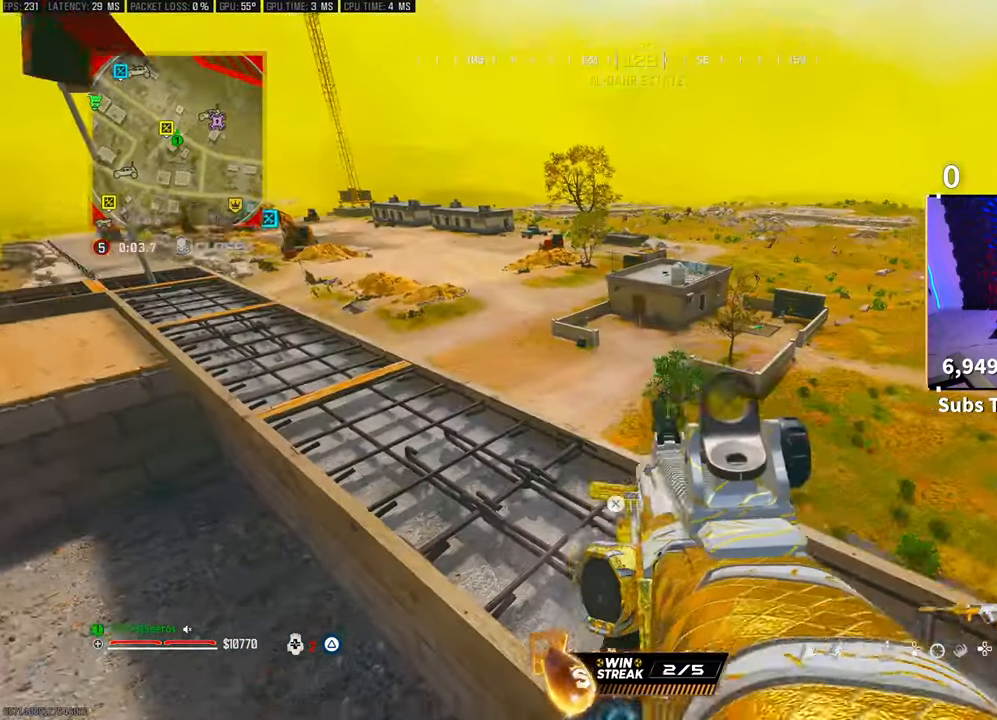
{"buttons": ["L2"], "left_stick": "center", "right_stick": "center", "events": [[300, "left_stick", "center"]]}
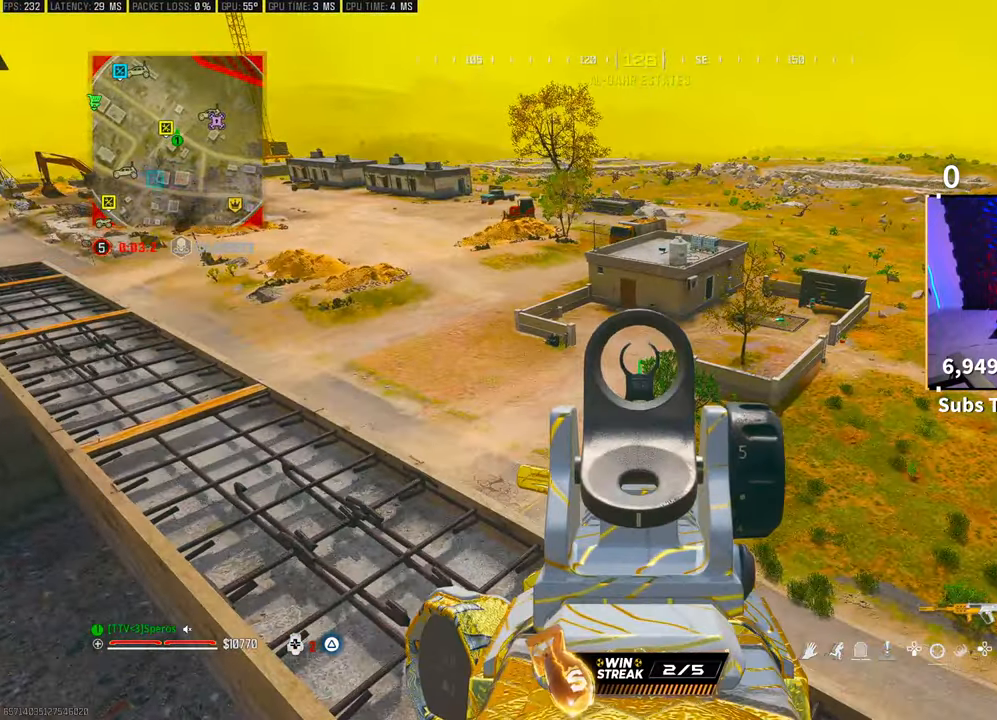
{"buttons": ["L2"], "left_stick": "center", "right_stick": "center", "events": []}
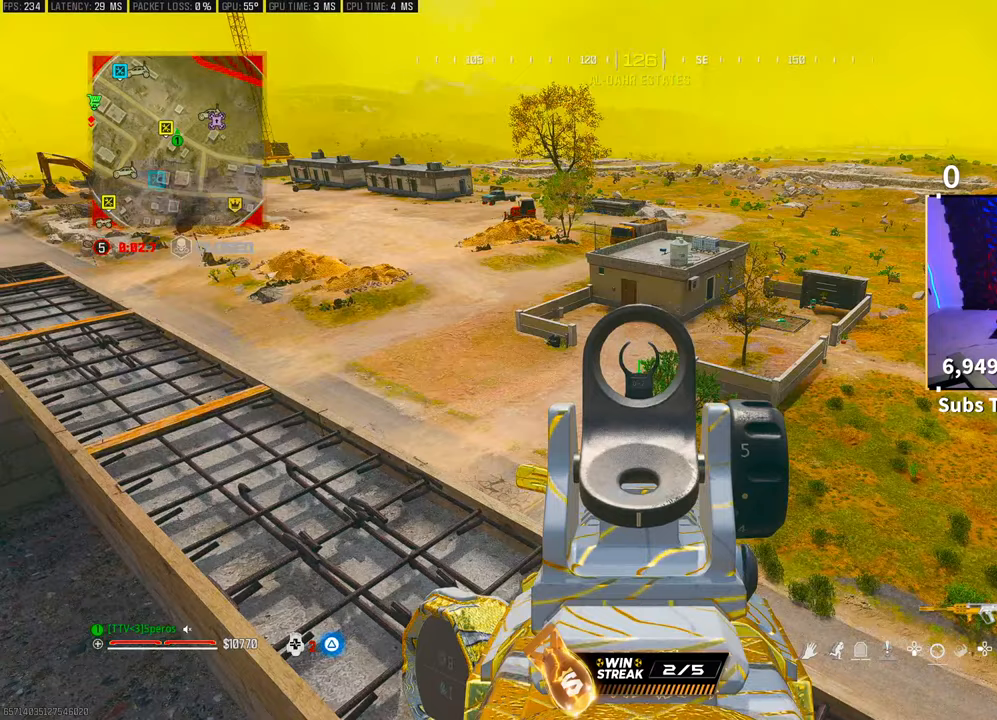
{"buttons": ["L2"], "left_stick": "center", "right_stick": "center", "events": [[317, "right_stick", "up"], [433, "right_stick", "center"]]}
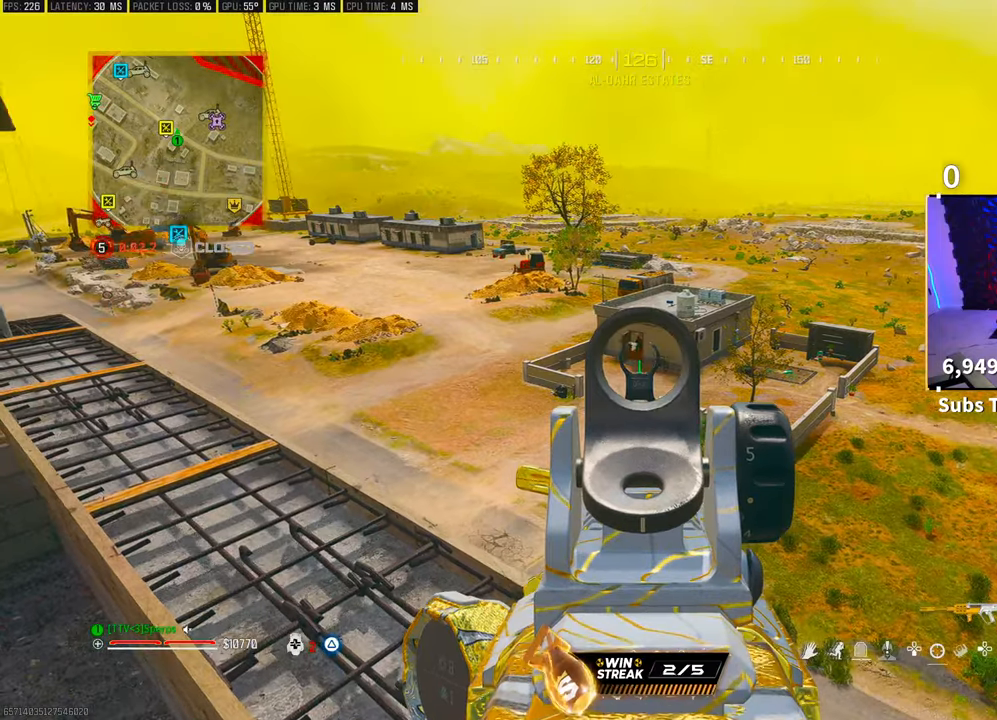
{"buttons": ["L2", "R2"], "left_stick": "center", "right_stick": "center", "events": [[200, "right_stick", "up"], [250, "R2", "down"], [283, "right_stick", "center"]]}
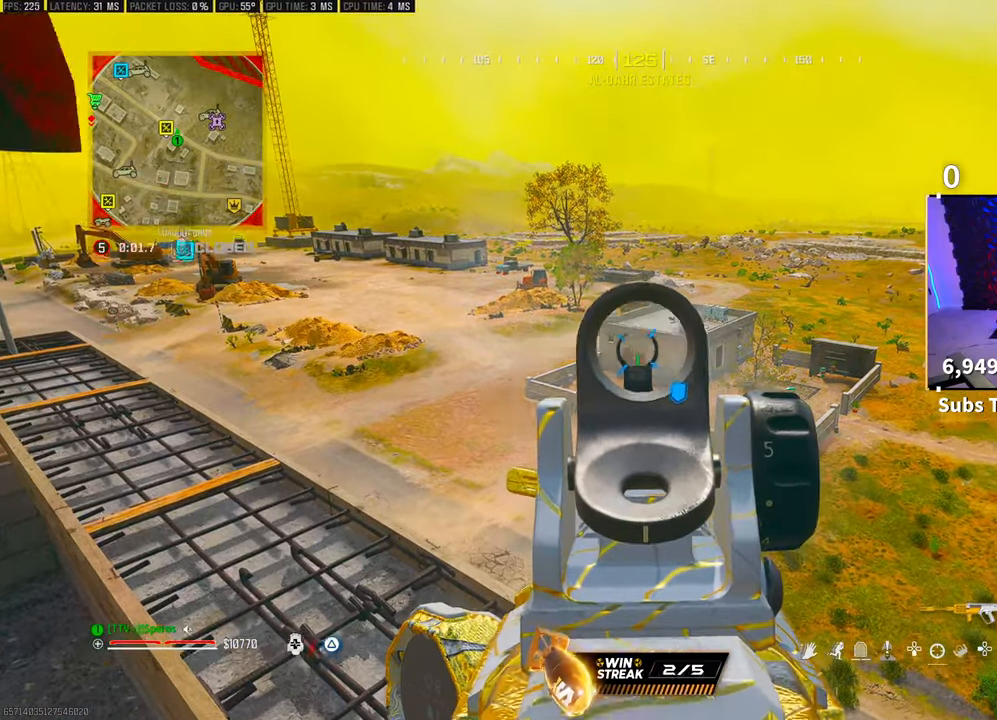
{"buttons": ["L2", "R2"], "left_stick": "center", "right_stick": "center", "events": []}
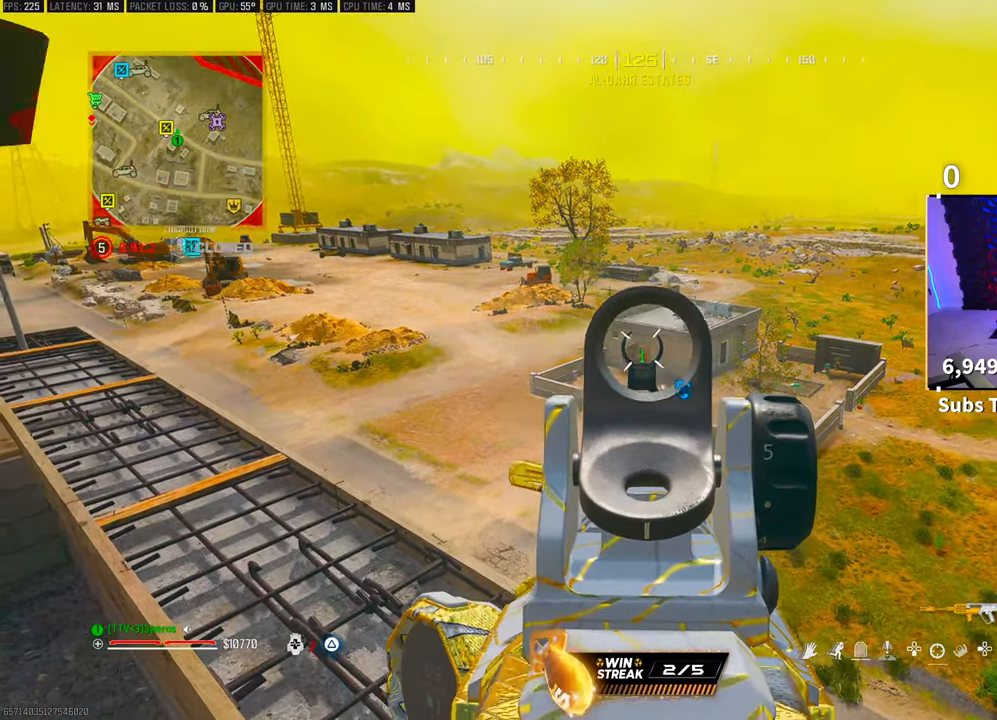
{"buttons": ["L2", "R2"], "left_stick": "center", "right_stick": "center", "events": []}
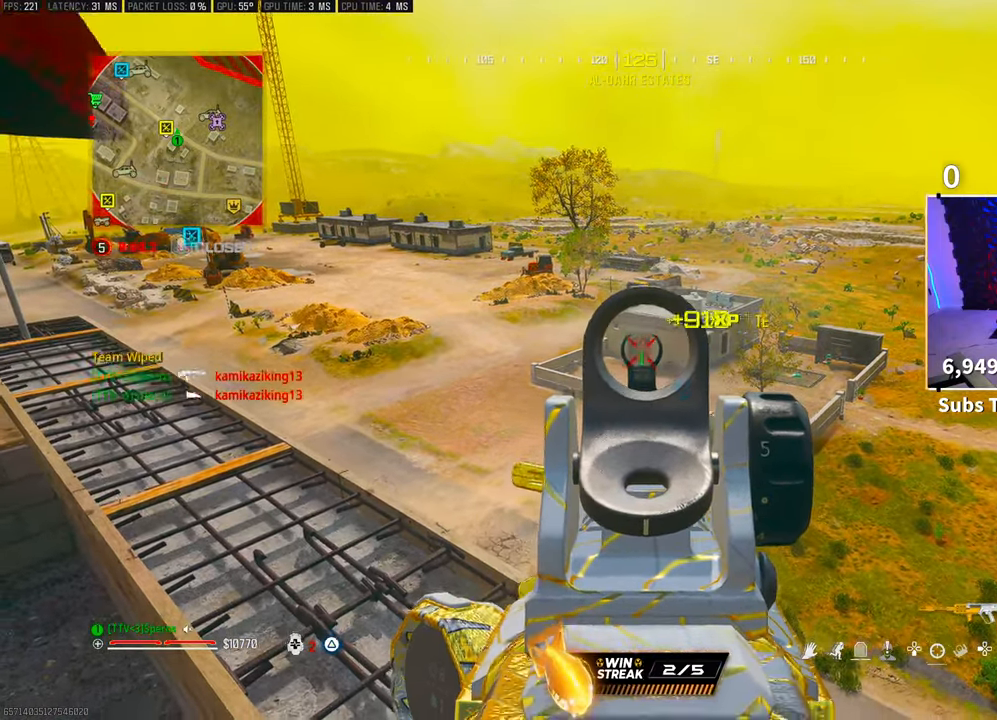
{"buttons": [], "left_stick": "up", "right_stick": "center", "events": [[67, "L2", "up"], [67, "R2", "up"], [83, "left_stick", "up-left"], [150, "TRIANGLE", "down"], [217, "L3", "down"], [217, "TRIANGLE", "up"], [217, "left_stick", "up"], [333, "L3", "up"], [433, "L3", "down"], [500, "L3", "up"]]}
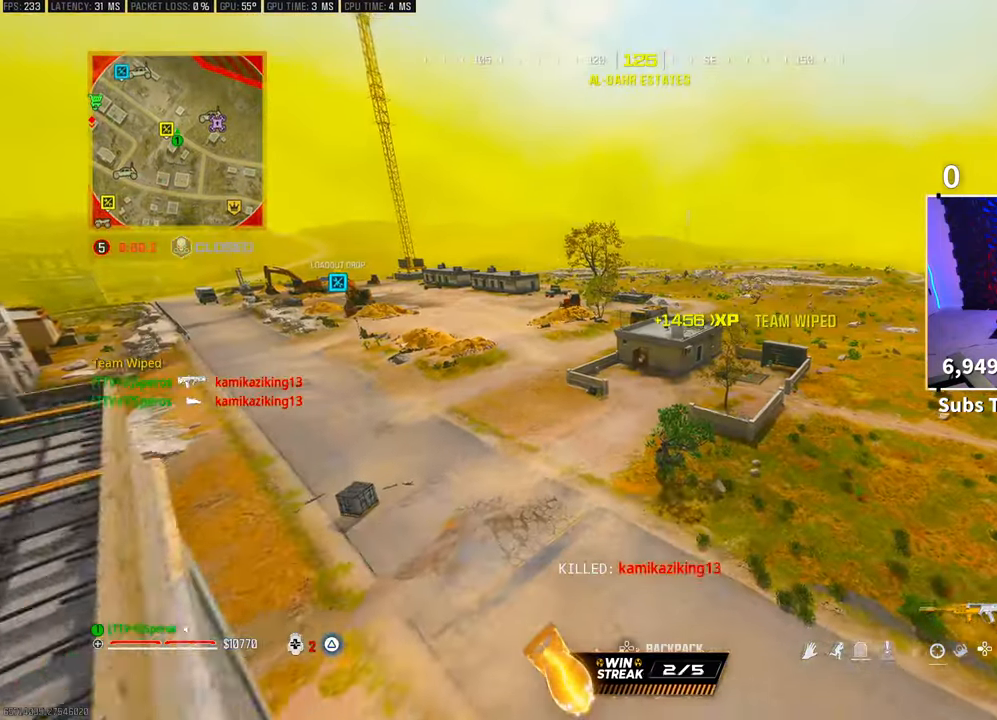
{"buttons": ["CROSS"], "left_stick": "up", "right_stick": "center", "events": [[283, "CROSS", "down"], [433, "CROSS", "up"], [483, "CROSS", "down"]]}
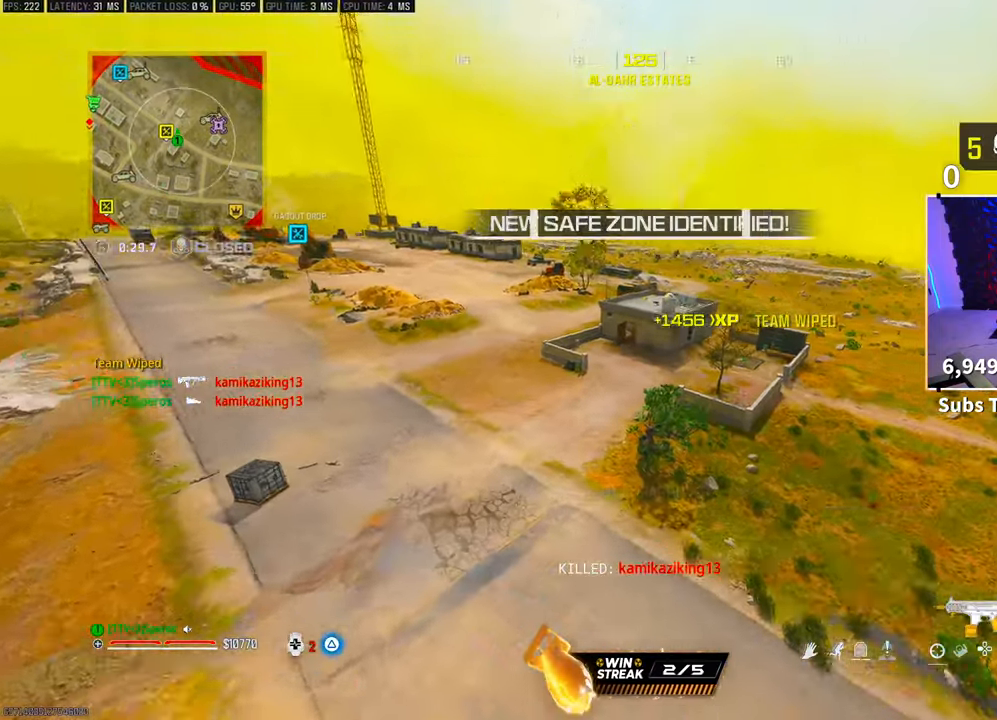
{"buttons": [], "left_stick": "up", "right_stick": "center", "events": [[17, "right_stick", "up-right"], [100, "right_stick", "up"], [133, "CROSS", "up"], [217, "CROSS", "down"], [333, "right_stick", "center"], [383, "CROSS", "up"]]}
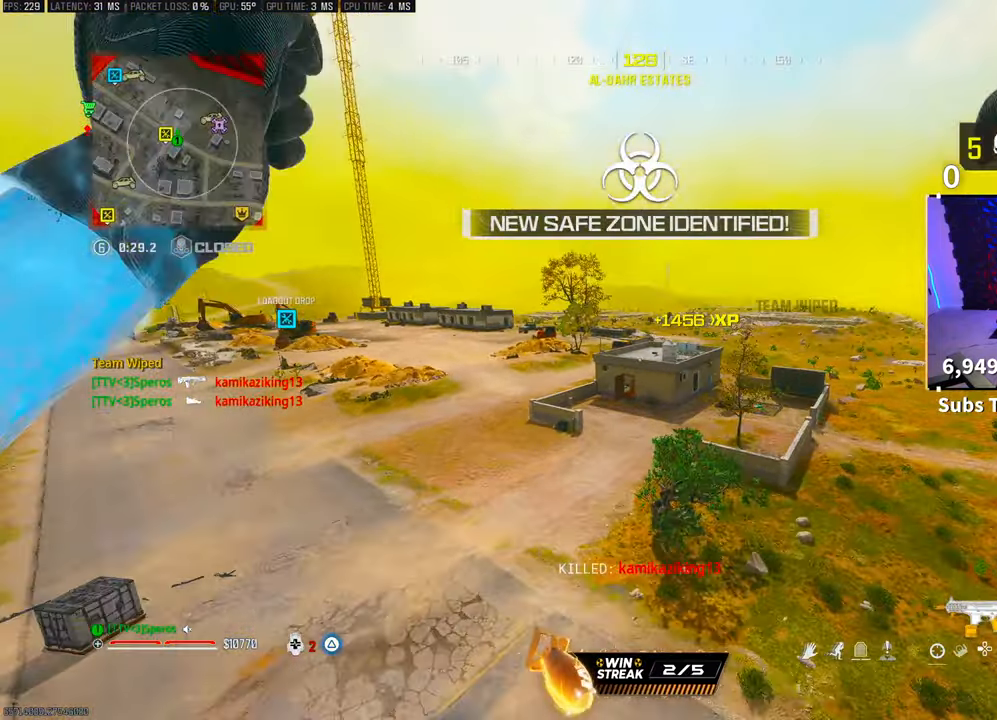
{"buttons": [], "left_stick": "up", "right_stick": "center", "events": [[117, "L3", "down"], [200, "L3", "up"], [317, "L3", "down"], [433, "L3", "up"]]}
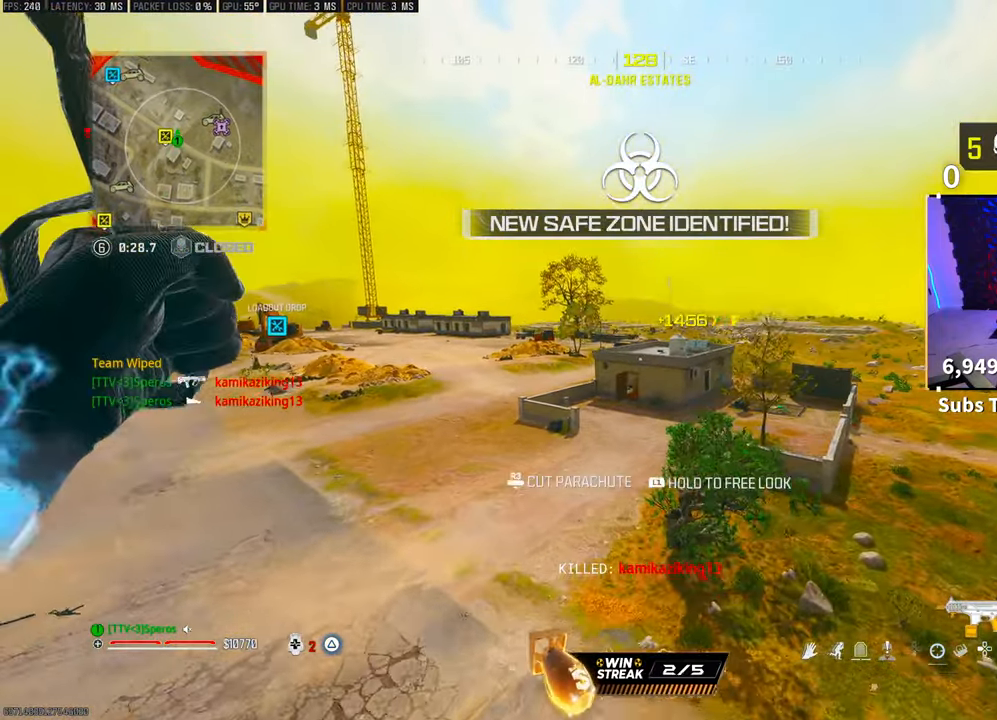
{"buttons": [], "left_stick": "up", "right_stick": "center", "events": []}